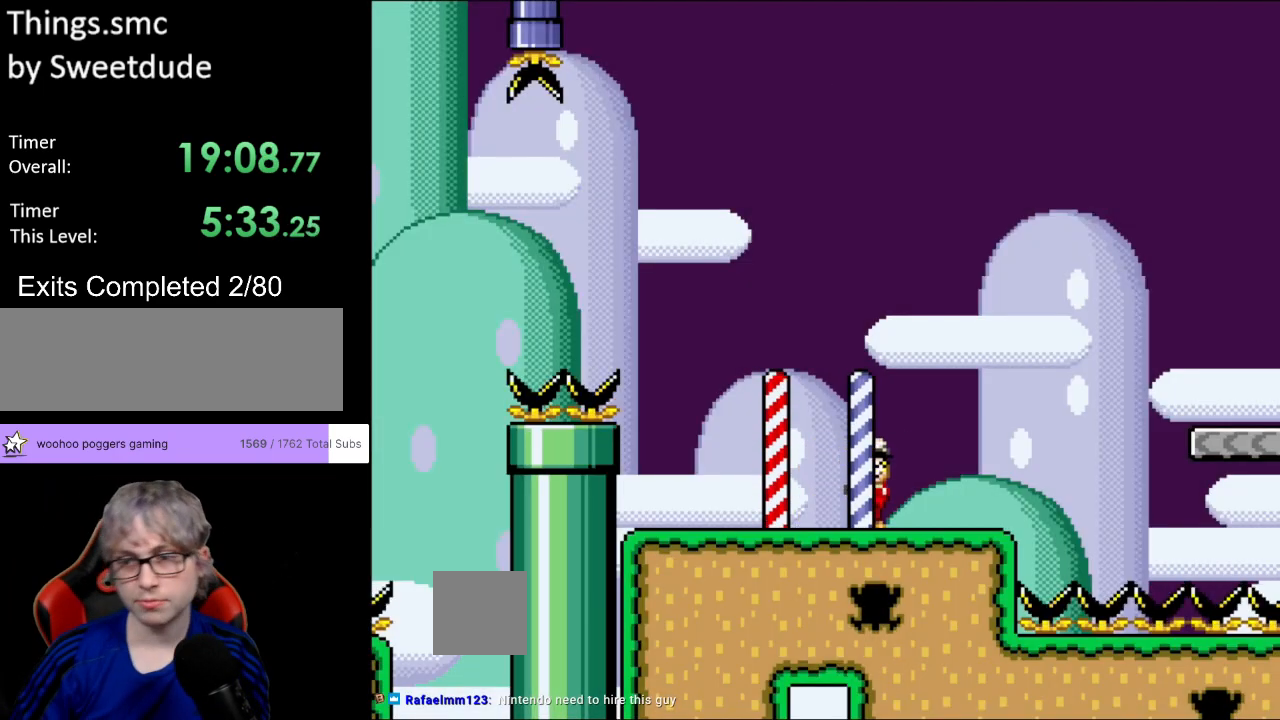
Gameplay with a controller (Nintendo layout); each line is a JSON object with the inputs held at the frame after it. "events" lists button and stick changes between this image and that frame as [ms after this image, input, new state], when the widget could be followed in between. Not read: L3 R3.
{"buttons": ["B", "Y", "DPAD_RIGHT"], "events": [[167, "B", "down"]]}
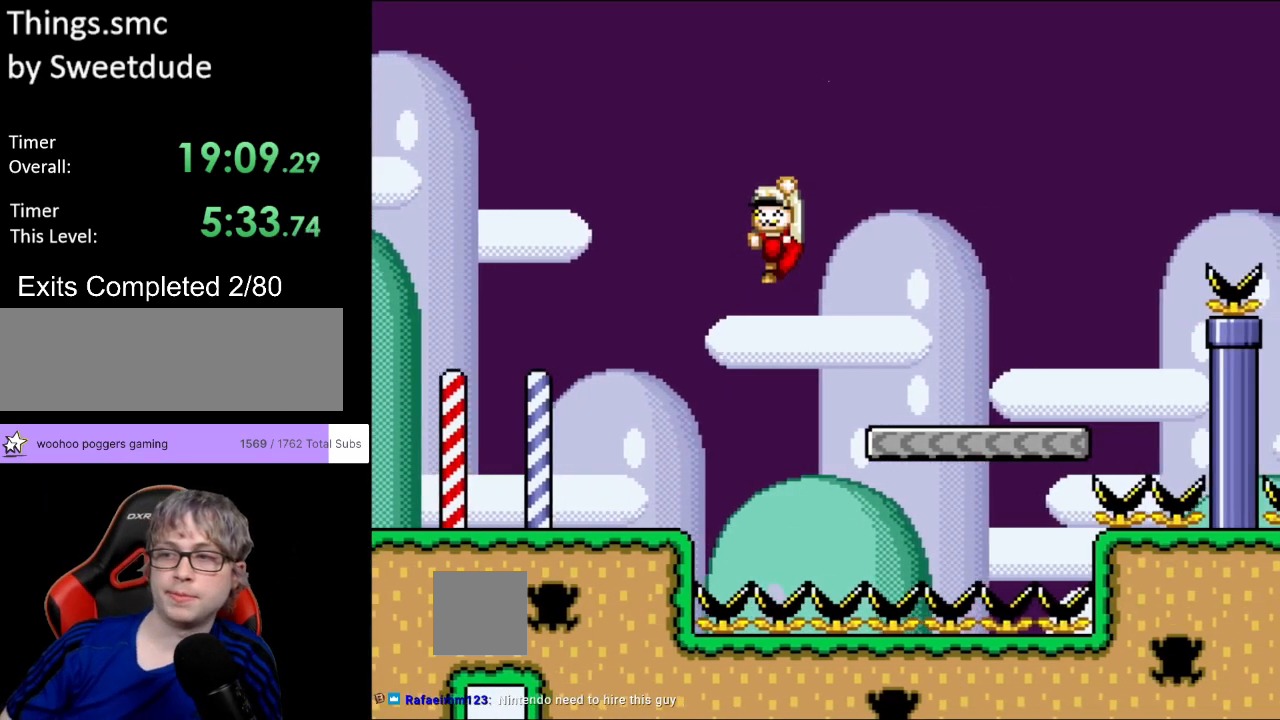
{"buttons": ["Y", "DPAD_RIGHT"], "events": [[133, "B", "up"]]}
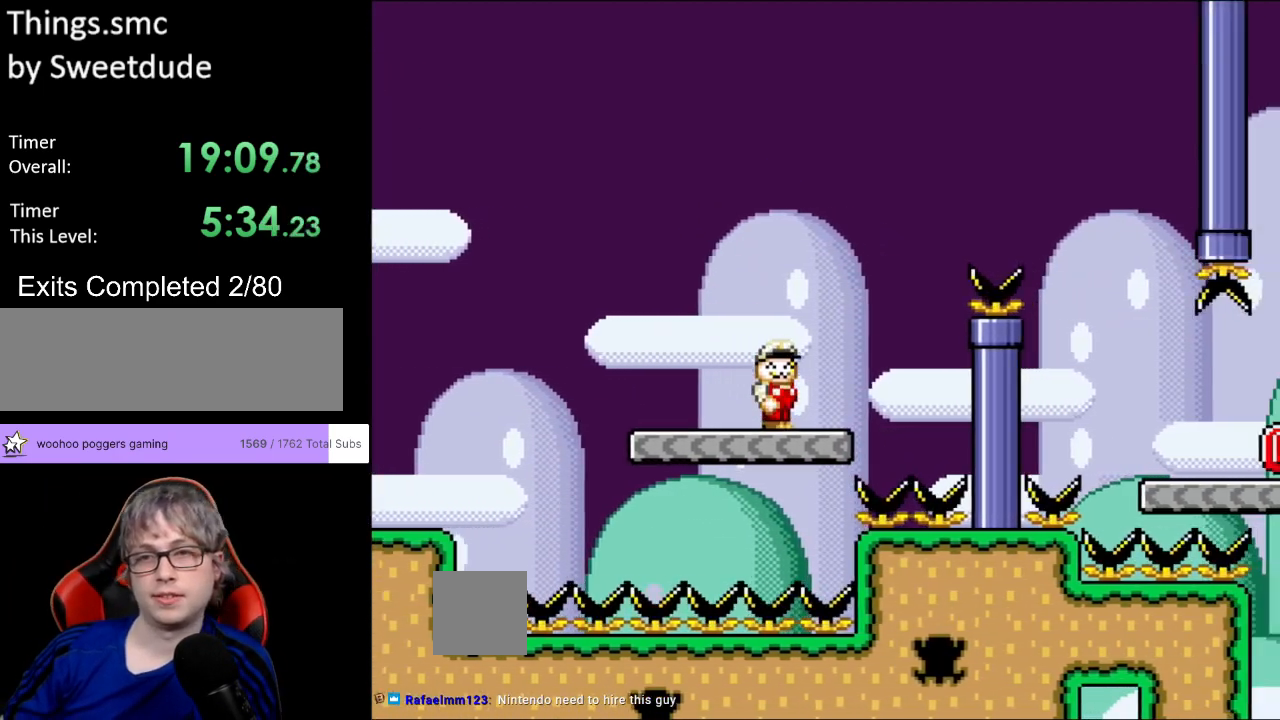
{"buttons": ["Y", "DPAD_RIGHT"], "events": [[50, "B", "down"], [400, "B", "up"]]}
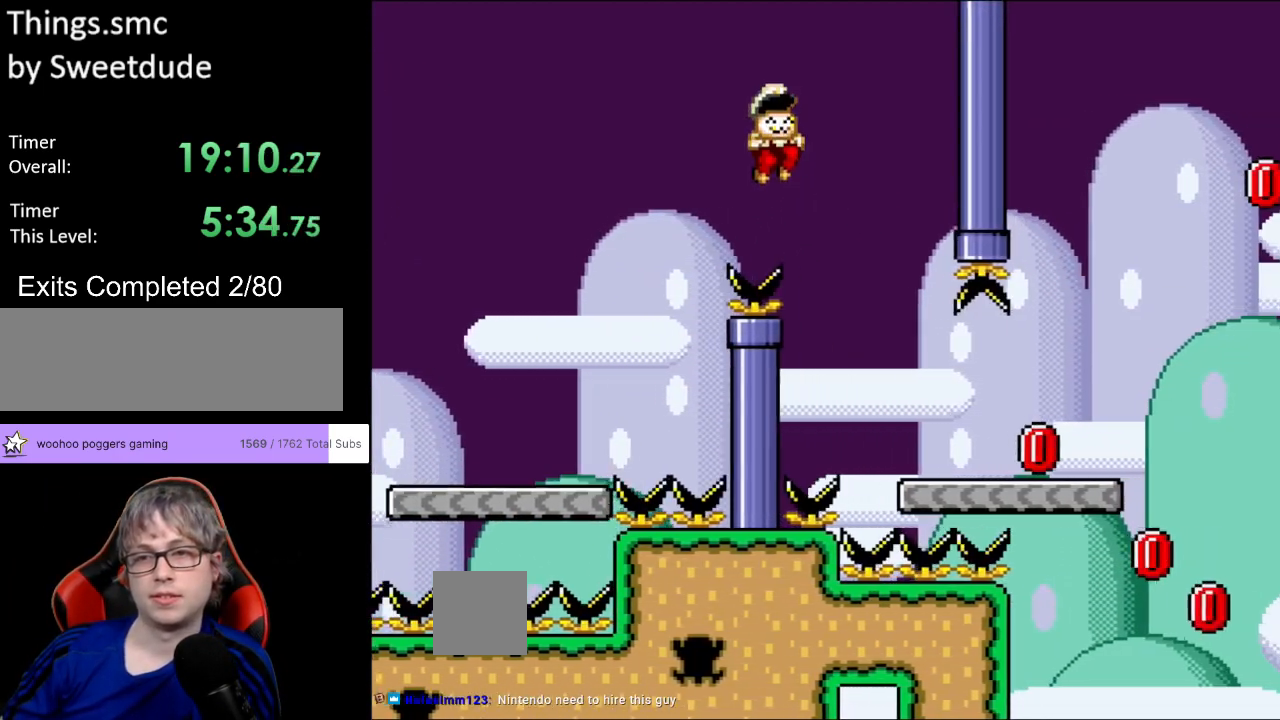
{"buttons": ["DPAD_RIGHT"], "events": [[500, "Y", "up"]]}
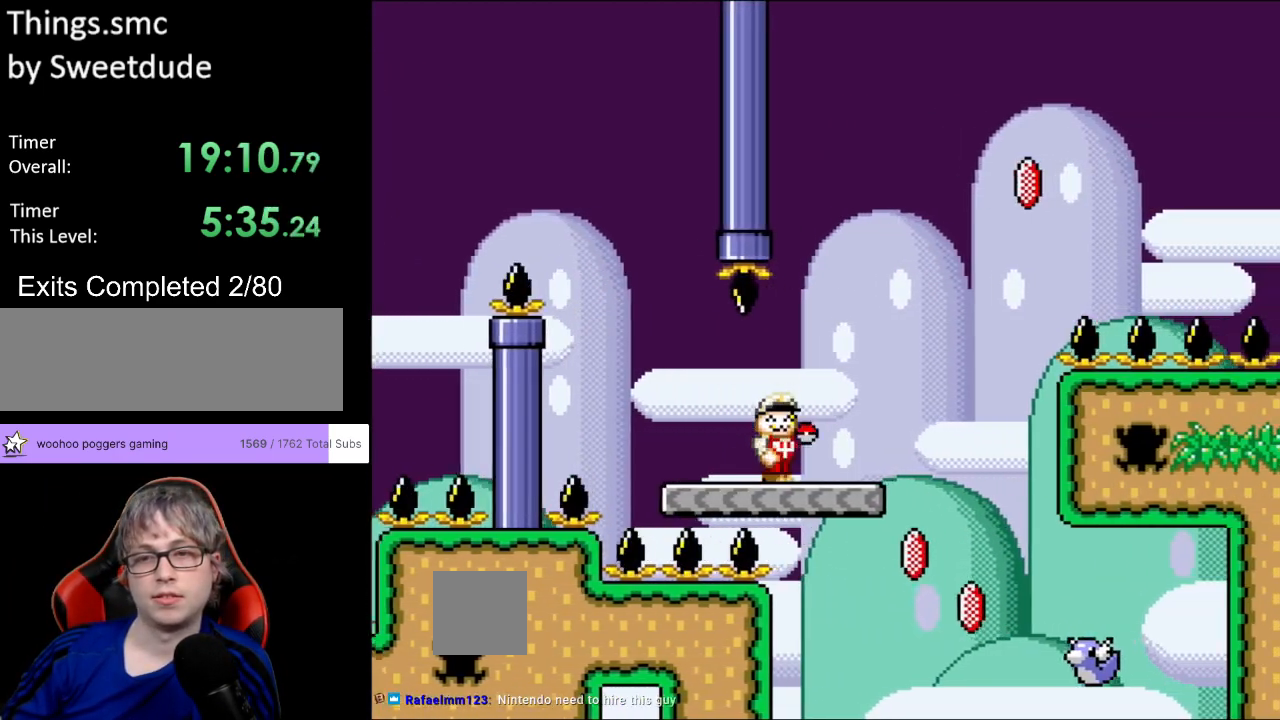
{"buttons": ["B", "Y", "DPAD_RIGHT"], "events": [[50, "Y", "down"], [200, "B", "down"]]}
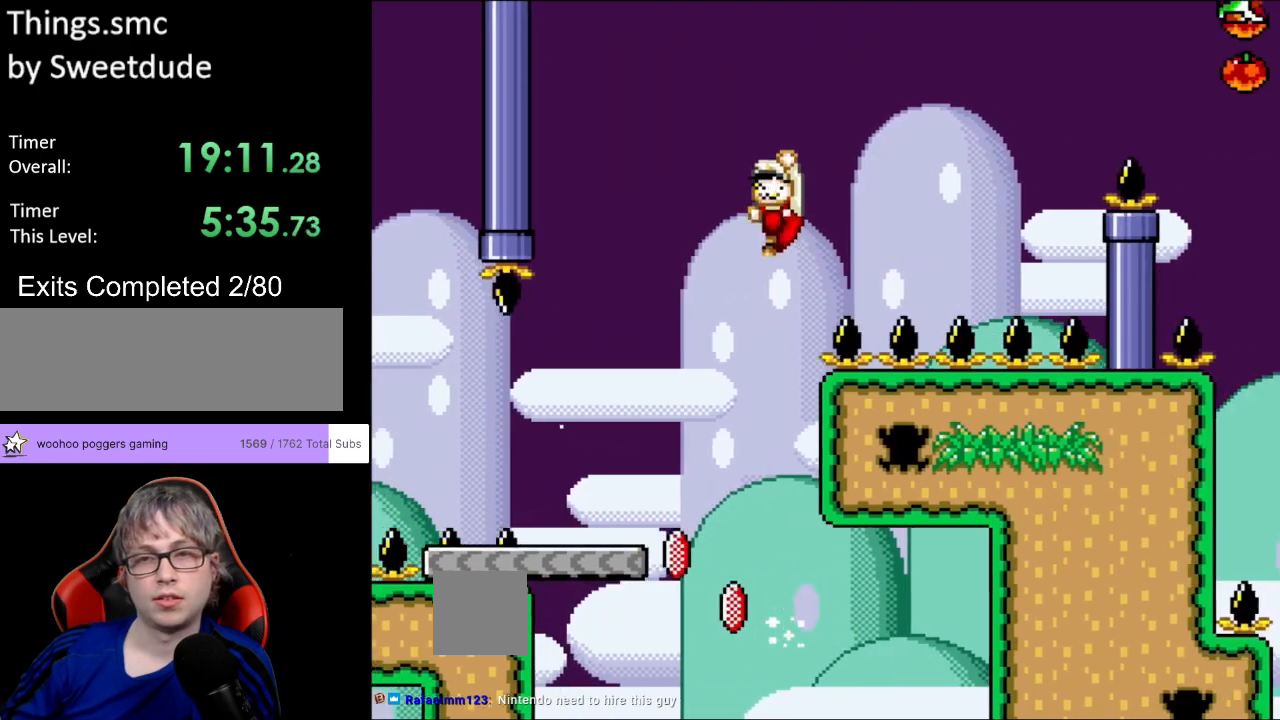
{"buttons": ["B", "Y", "DPAD_RIGHT"], "events": [[17, "Y", "up"], [67, "Y", "down"]]}
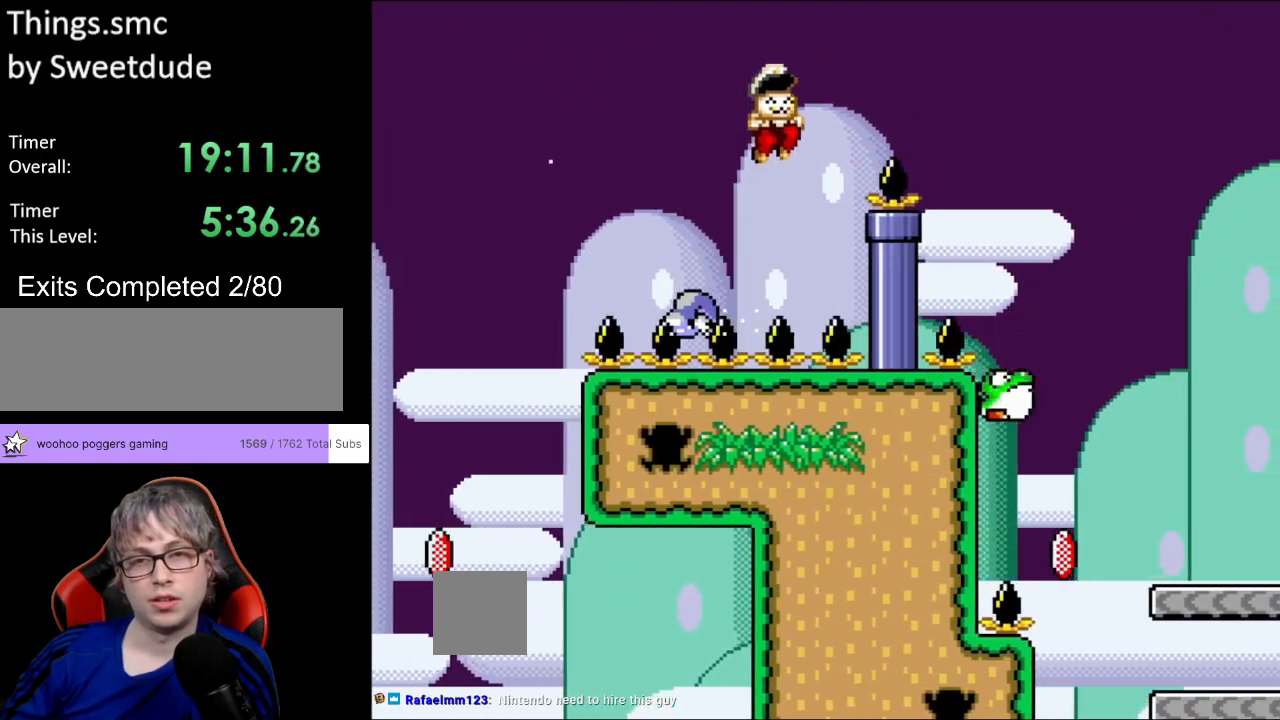
{"buttons": ["B", "Y", "DPAD_RIGHT"], "events": []}
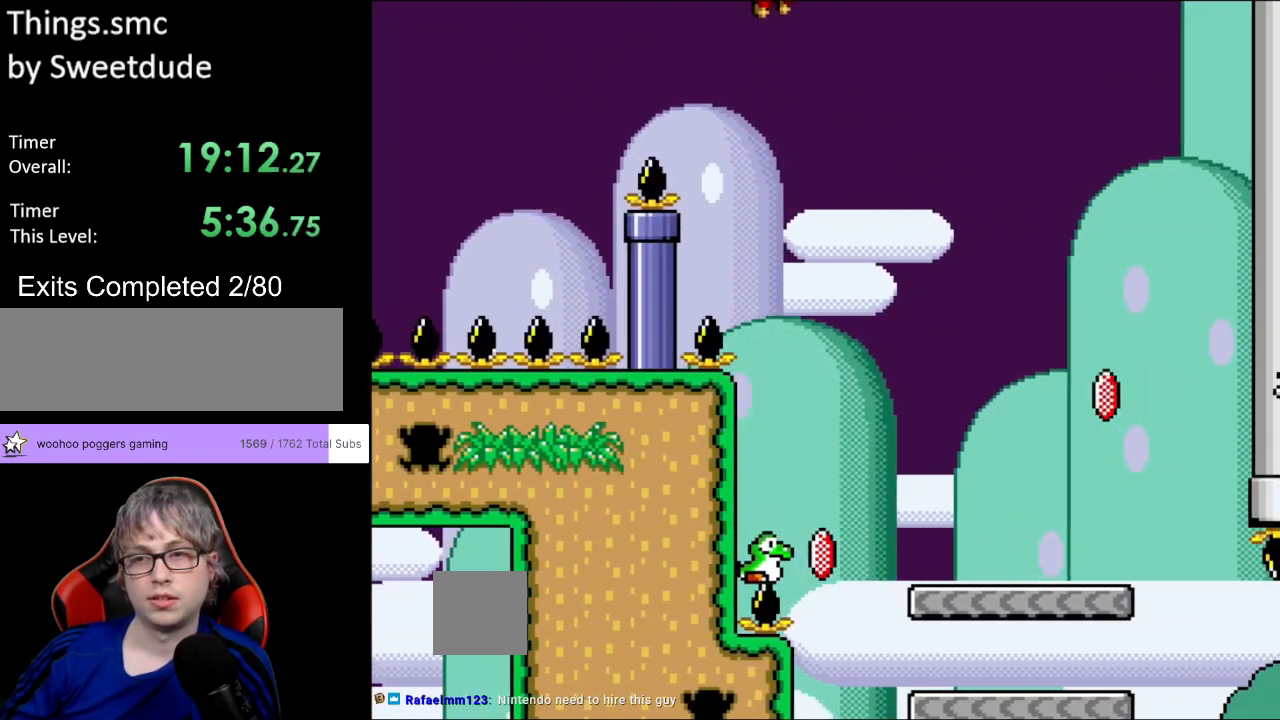
{"buttons": ["B", "Y", "DPAD_RIGHT"], "events": [[367, "Y", "up"], [433, "Y", "down"]]}
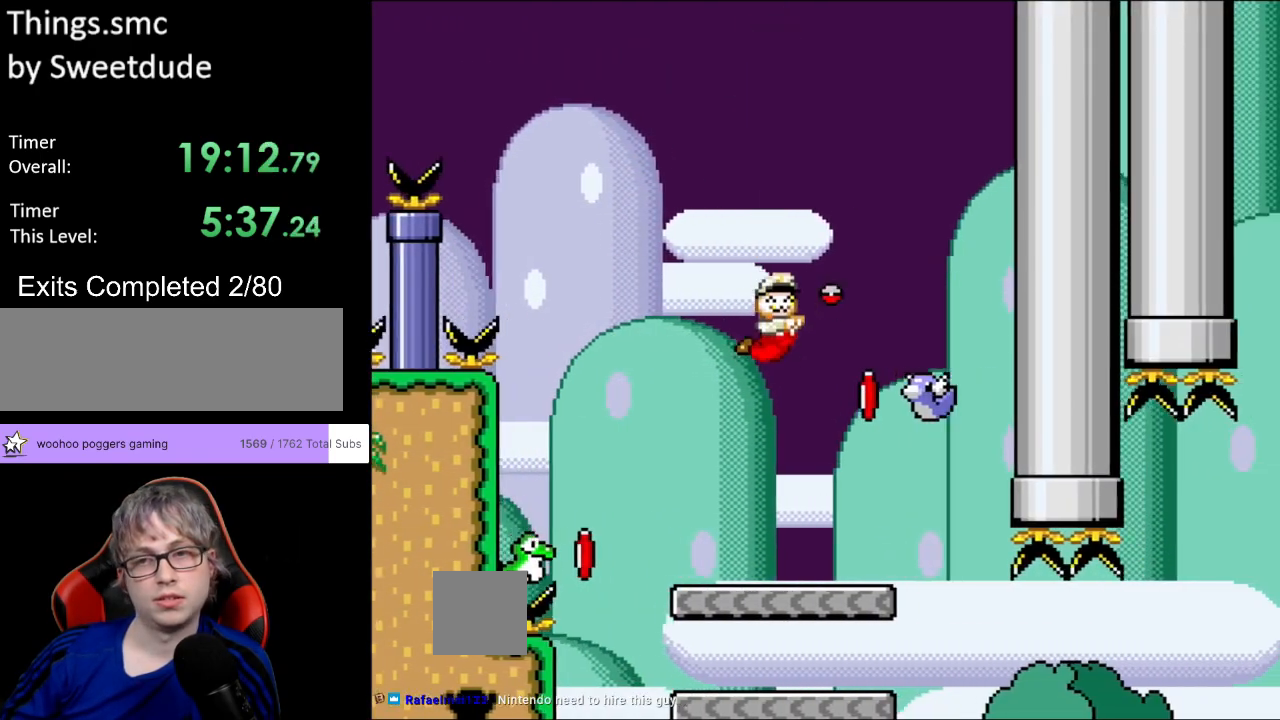
{"buttons": ["B", "Y", "DPAD_LEFT"], "events": [[150, "B", "up"], [150, "DPAD_LEFT", "down"], [150, "DPAD_RIGHT", "up"], [150, "DPAD_UP", "down"], [167, "DPAD_UP", "up"], [383, "B", "down"]]}
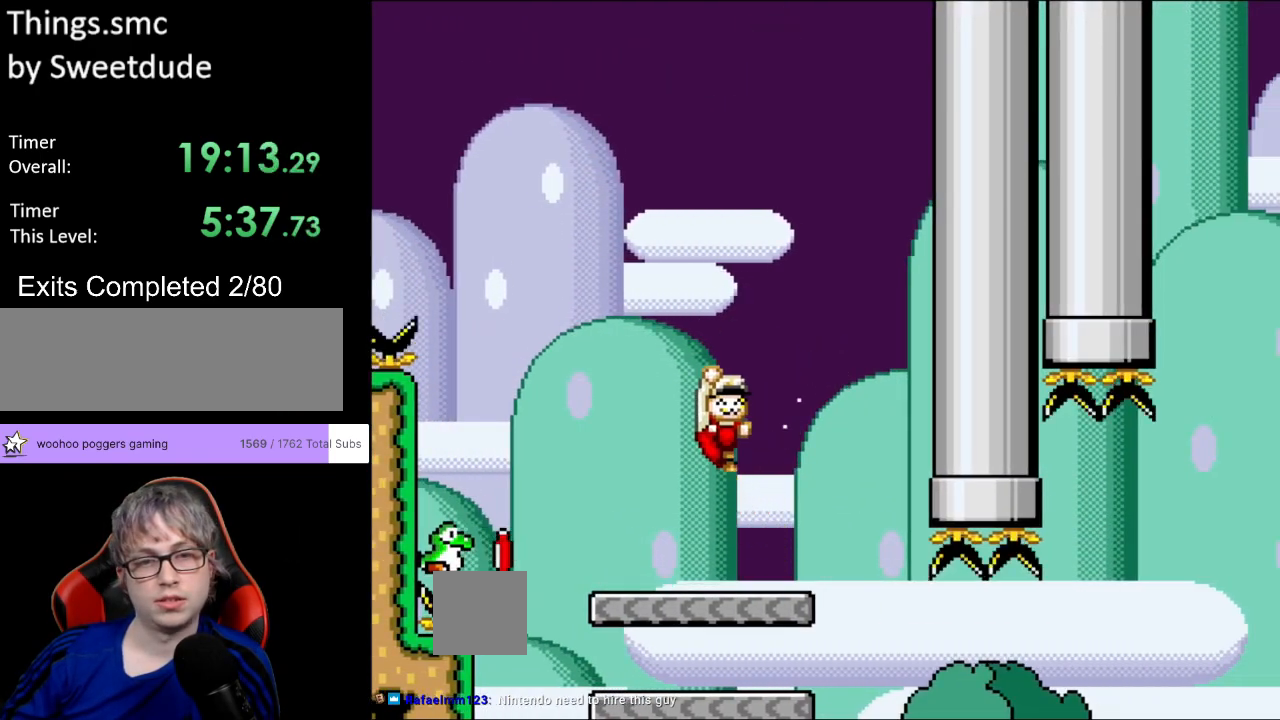
{"buttons": ["B", "Y", "DPAD_RIGHT"], "events": [[100, "Y", "up"], [150, "Y", "down"], [167, "DPAD_LEFT", "up"], [300, "DPAD_RIGHT", "down"]]}
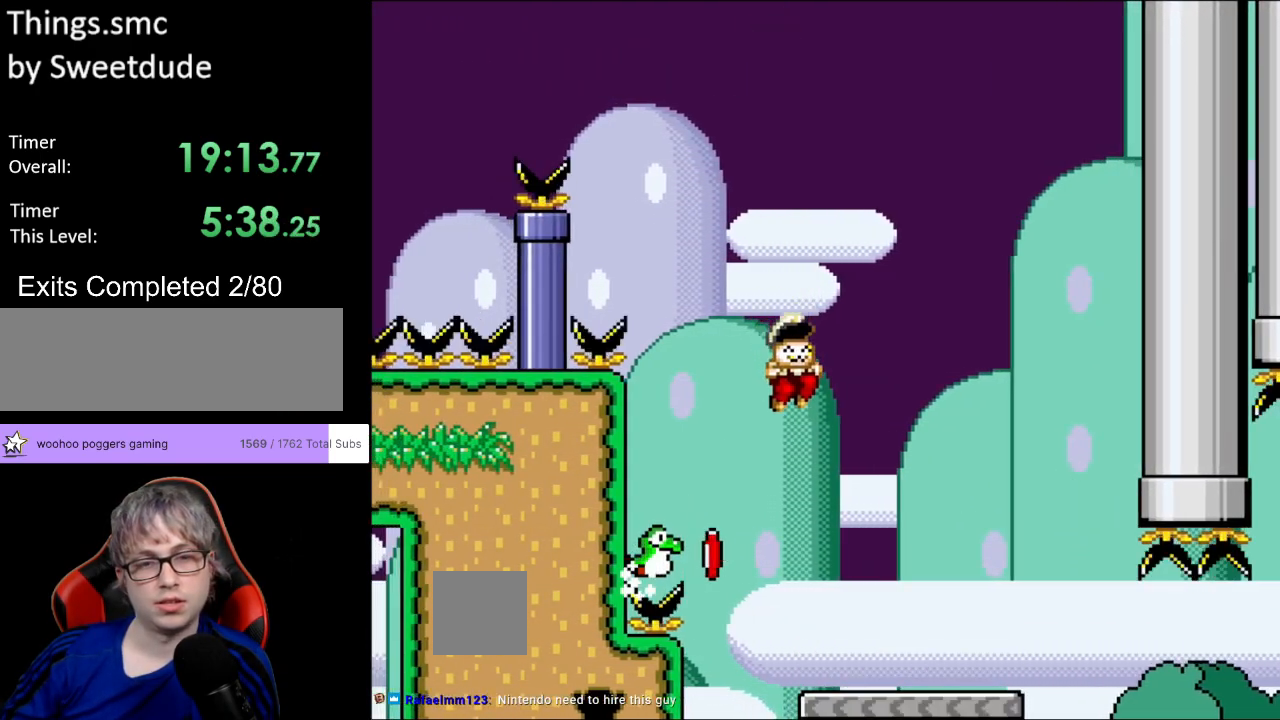
{"buttons": ["Y"], "events": [[150, "B", "up"], [217, "DPAD_RIGHT", "up"], [233, "DPAD_UP", "down"], [250, "DPAD_LEFT", "down"], [250, "DPAD_UP", "up"], [450, "DPAD_LEFT", "up"]]}
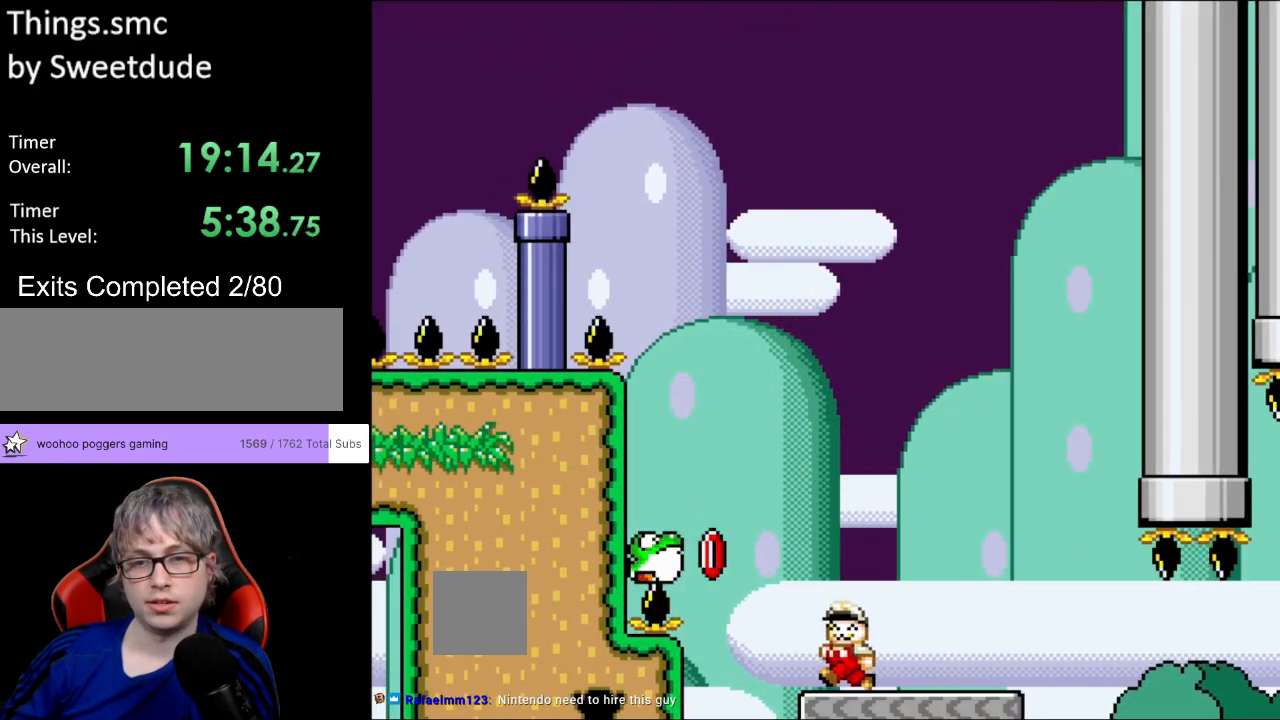
{"buttons": ["Y"], "events": []}
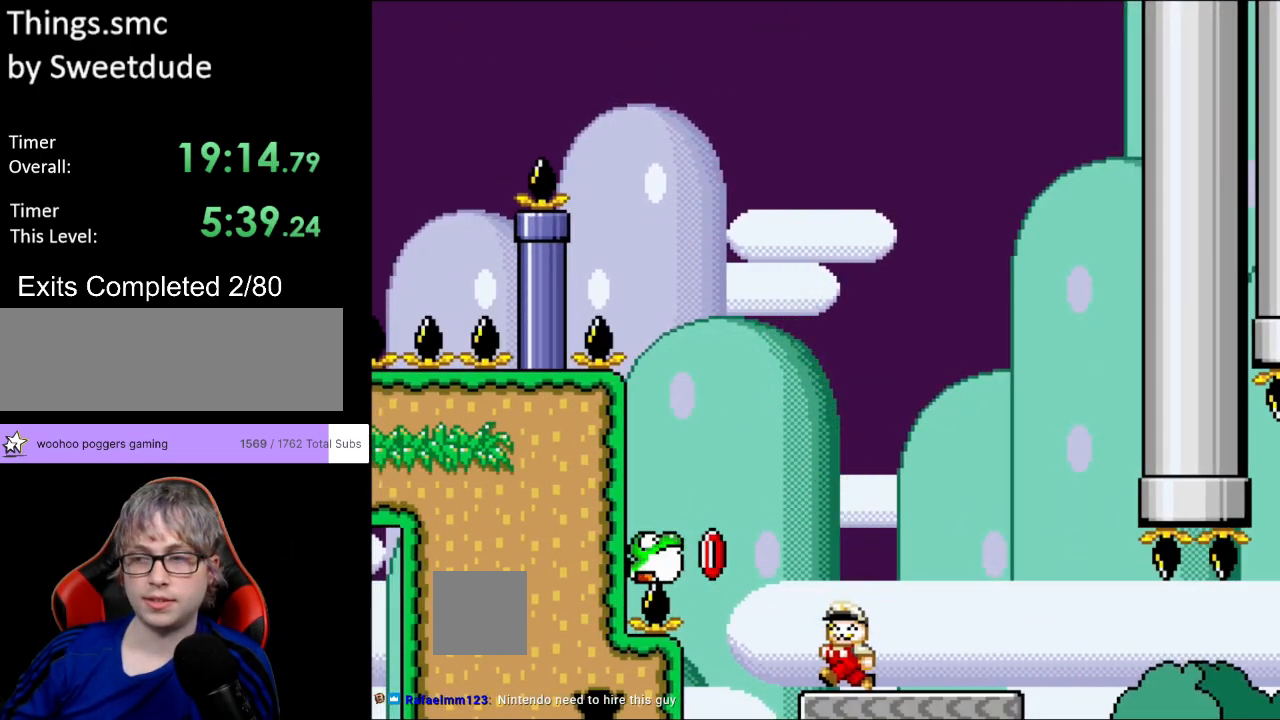
{"buttons": ["Y", "DPAD_LEFT"], "events": [[450, "DPAD_LEFT", "down"]]}
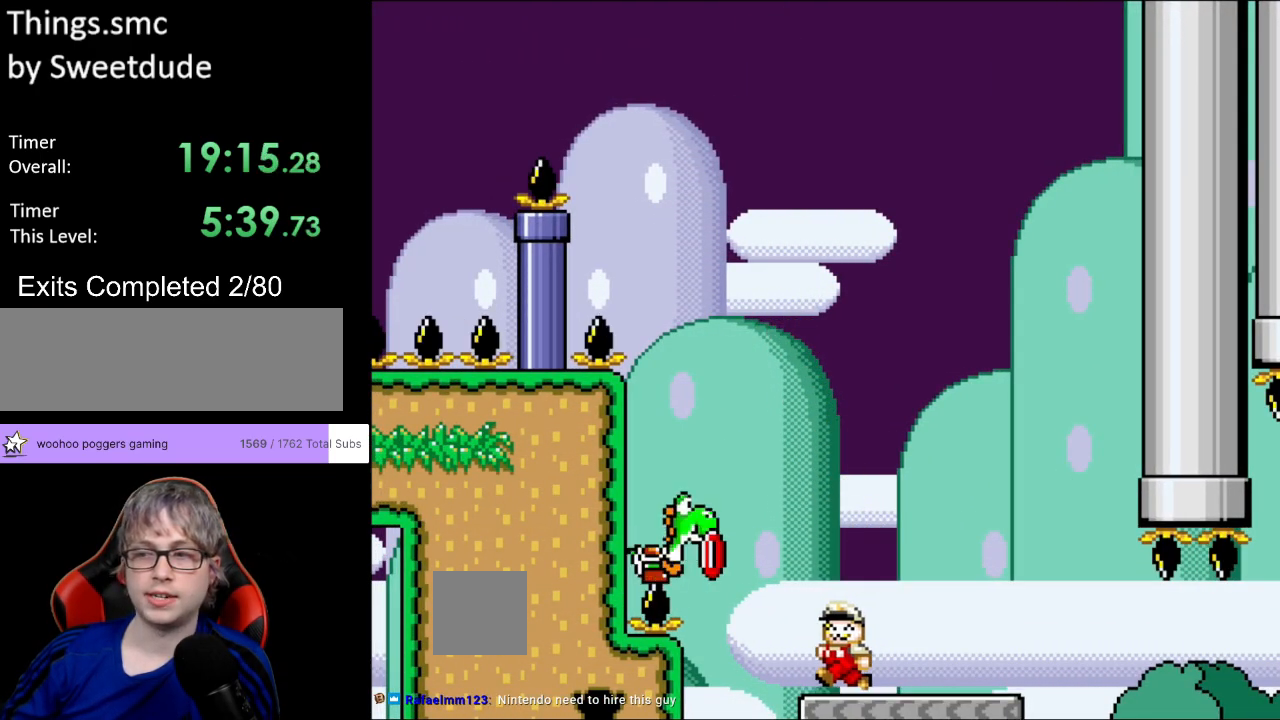
{"buttons": ["B", "Y", "DPAD_RIGHT"], "events": [[117, "B", "down"], [400, "DPAD_DOWN", "down"], [417, "DPAD_DOWN", "up"], [417, "DPAD_LEFT", "up"], [417, "DPAD_RIGHT", "down"]]}
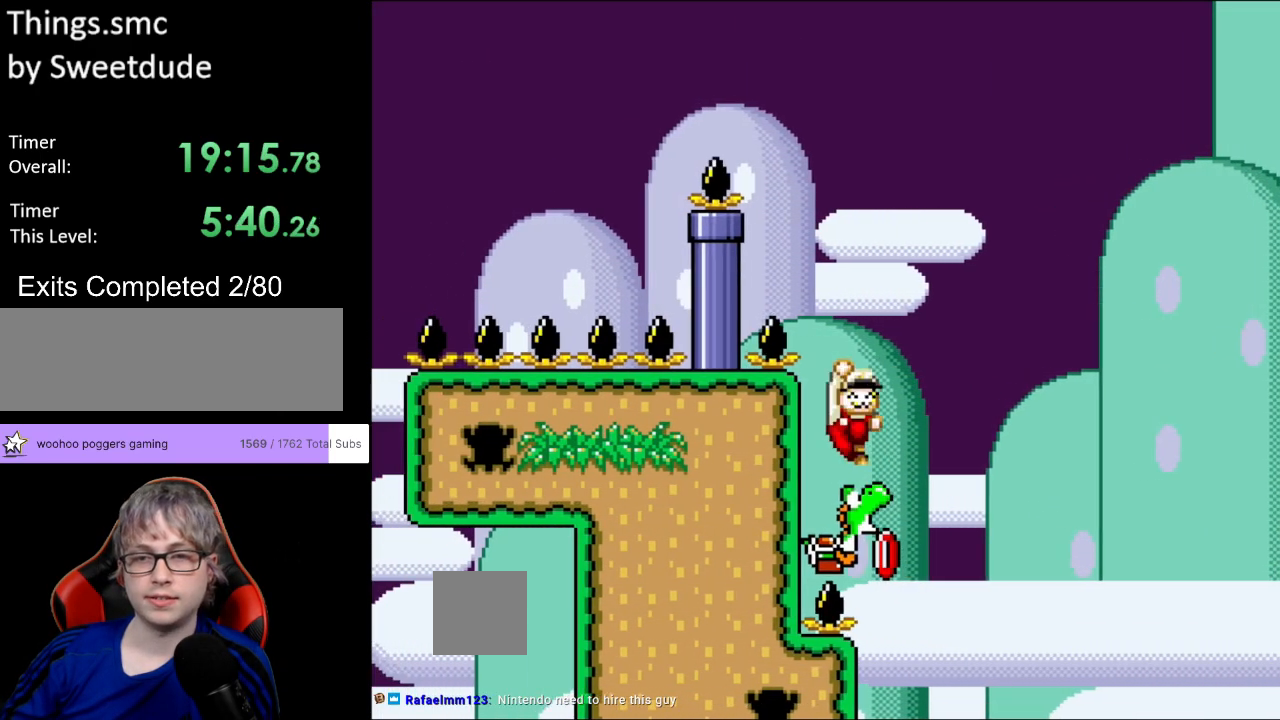
{"buttons": ["B", "Y", "DPAD_RIGHT"], "events": [[33, "DPAD_LEFT", "down"], [33, "DPAD_RIGHT", "up"], [217, "DPAD_LEFT", "up"], [267, "DPAD_RIGHT", "down"], [300, "B", "up"], [433, "B", "down"]]}
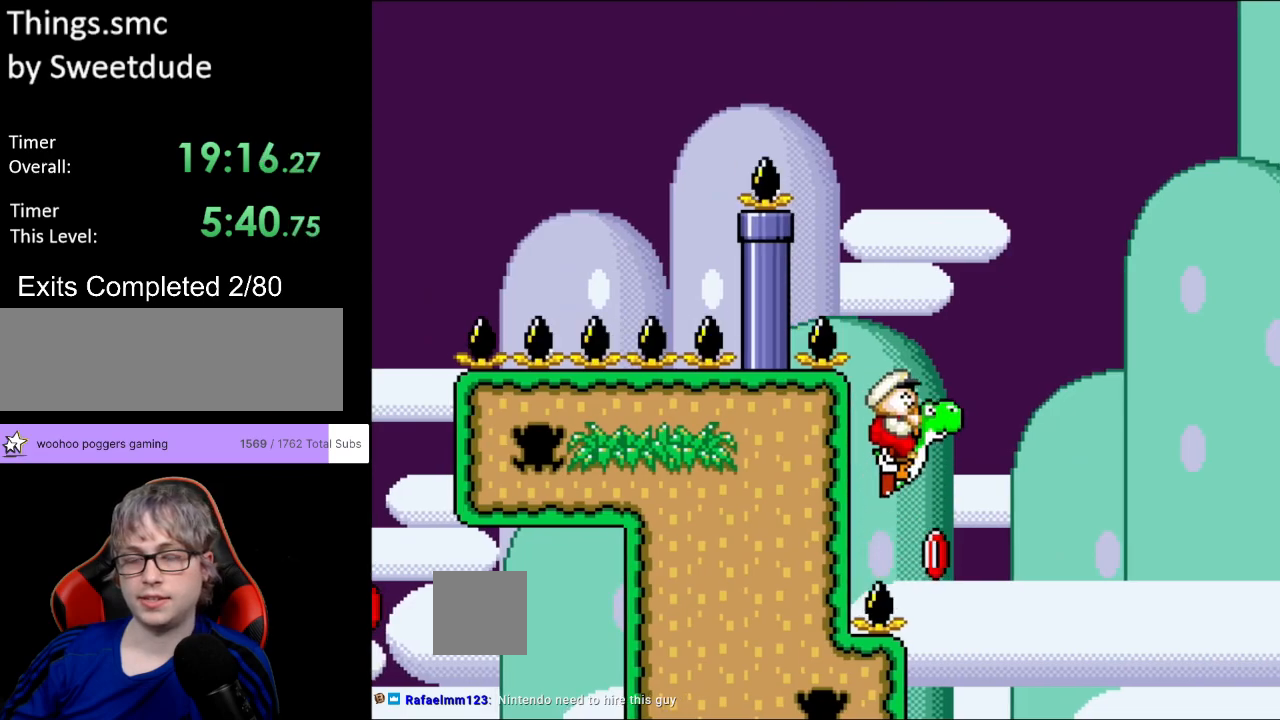
{"buttons": ["B", "Y", "DPAD_RIGHT"], "events": []}
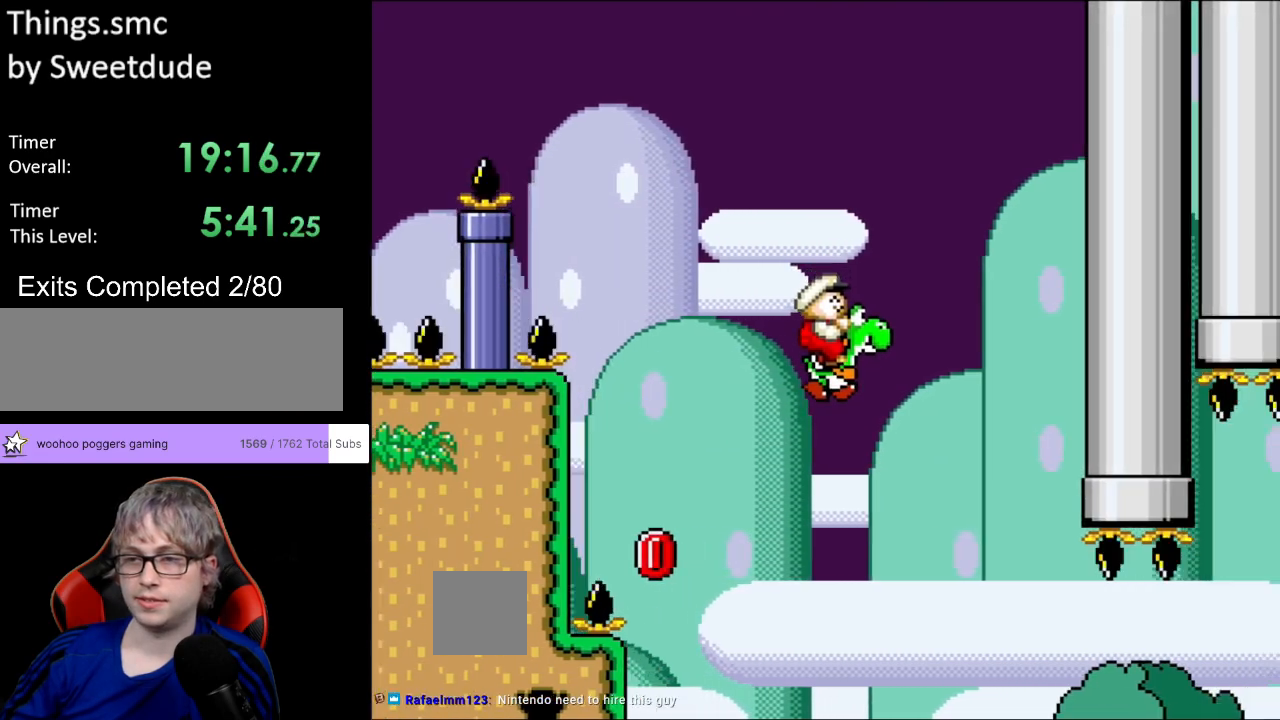
{"buttons": ["B", "Y", "DPAD_RIGHT"], "events": []}
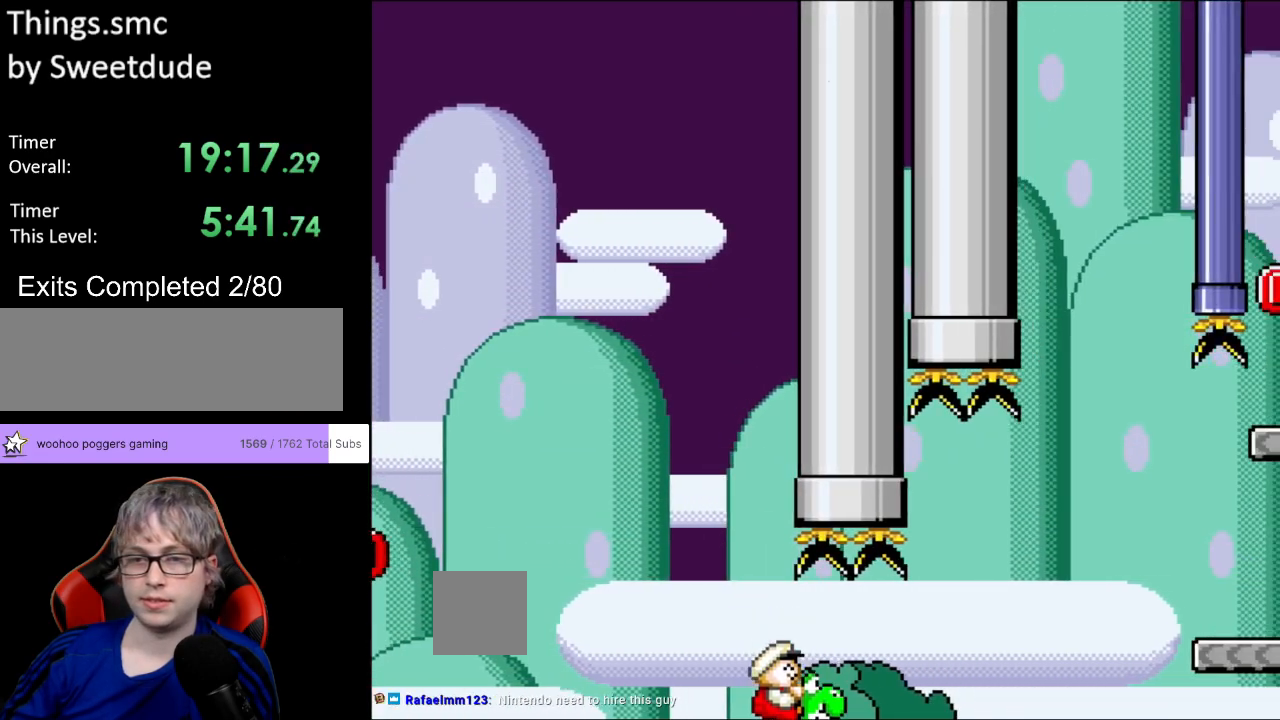
{"buttons": ["A", "B", "X", "Y", "DPAD_RIGHT"], "events": [[183, "A", "down"], [217, "X", "down"]]}
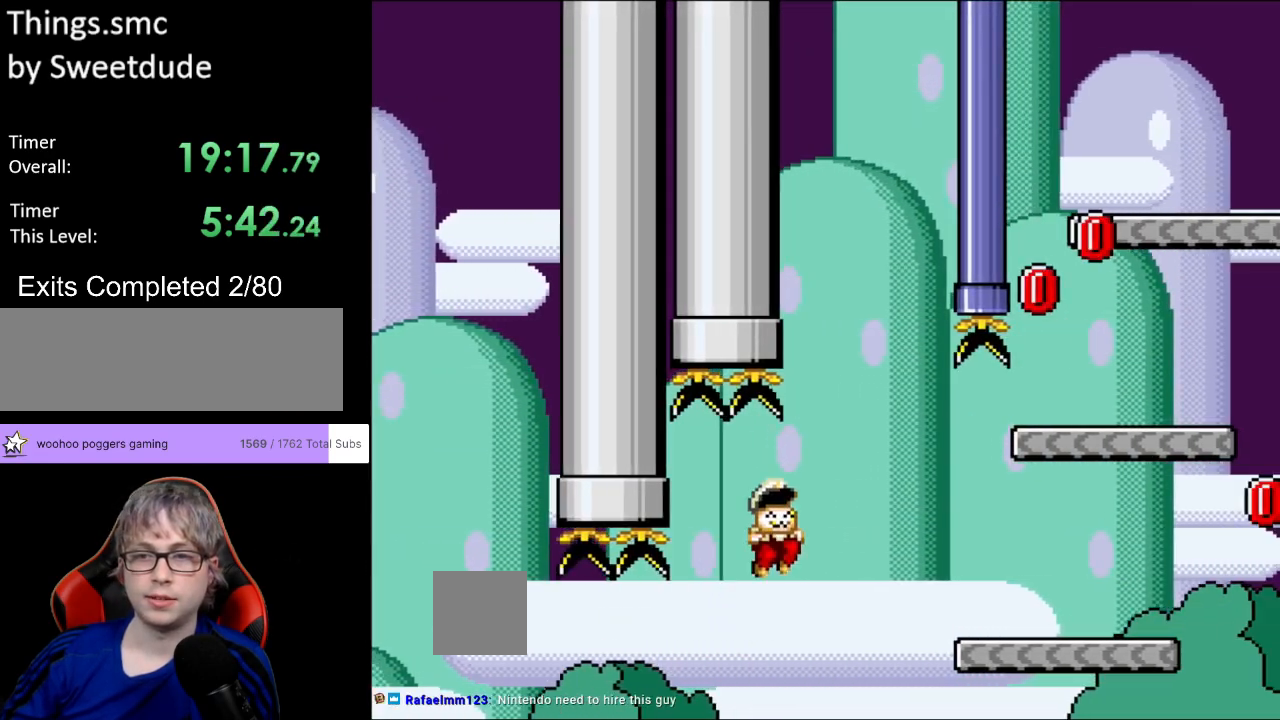
{"buttons": ["Y", "DPAD_RIGHT"], "events": [[150, "X", "up"], [183, "A", "up"], [267, "B", "up"]]}
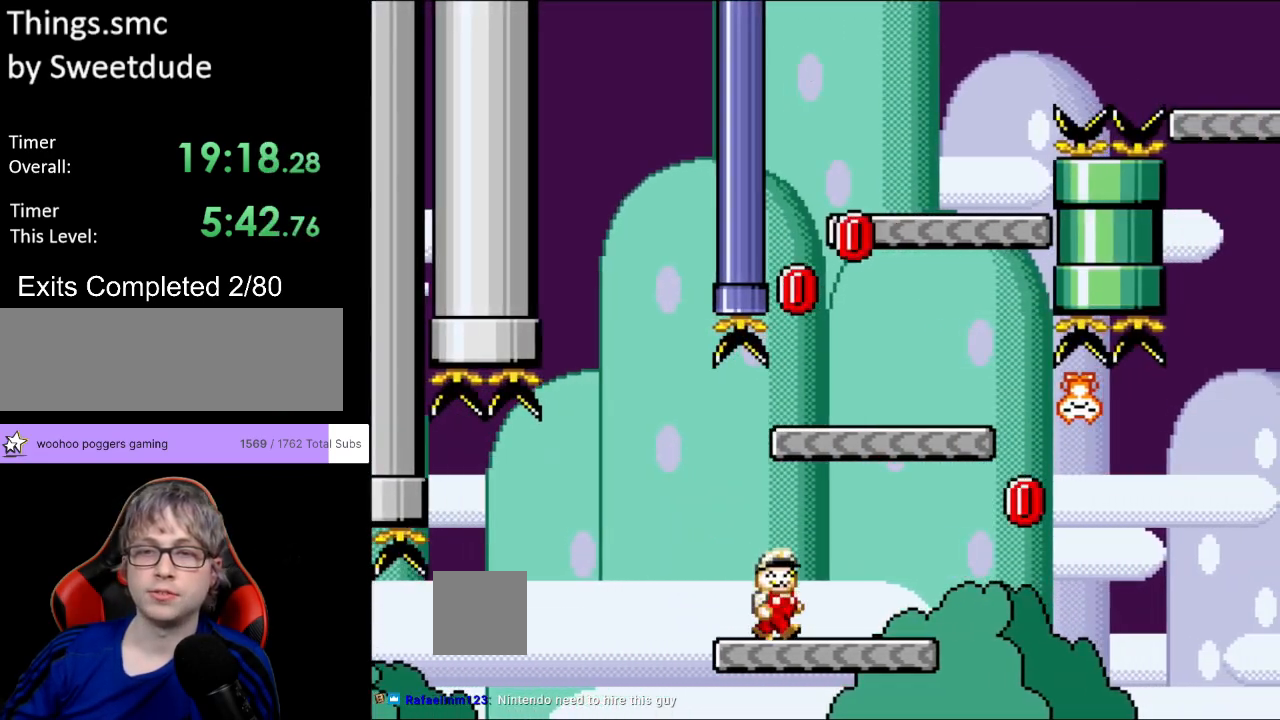
{"buttons": ["B", "Y", "DPAD_LEFT"], "events": [[33, "B", "down"], [217, "Y", "up"], [267, "Y", "down"], [367, "DPAD_RIGHT", "up"], [367, "DPAD_UP", "down"], [383, "DPAD_LEFT", "down"], [383, "DPAD_UP", "up"]]}